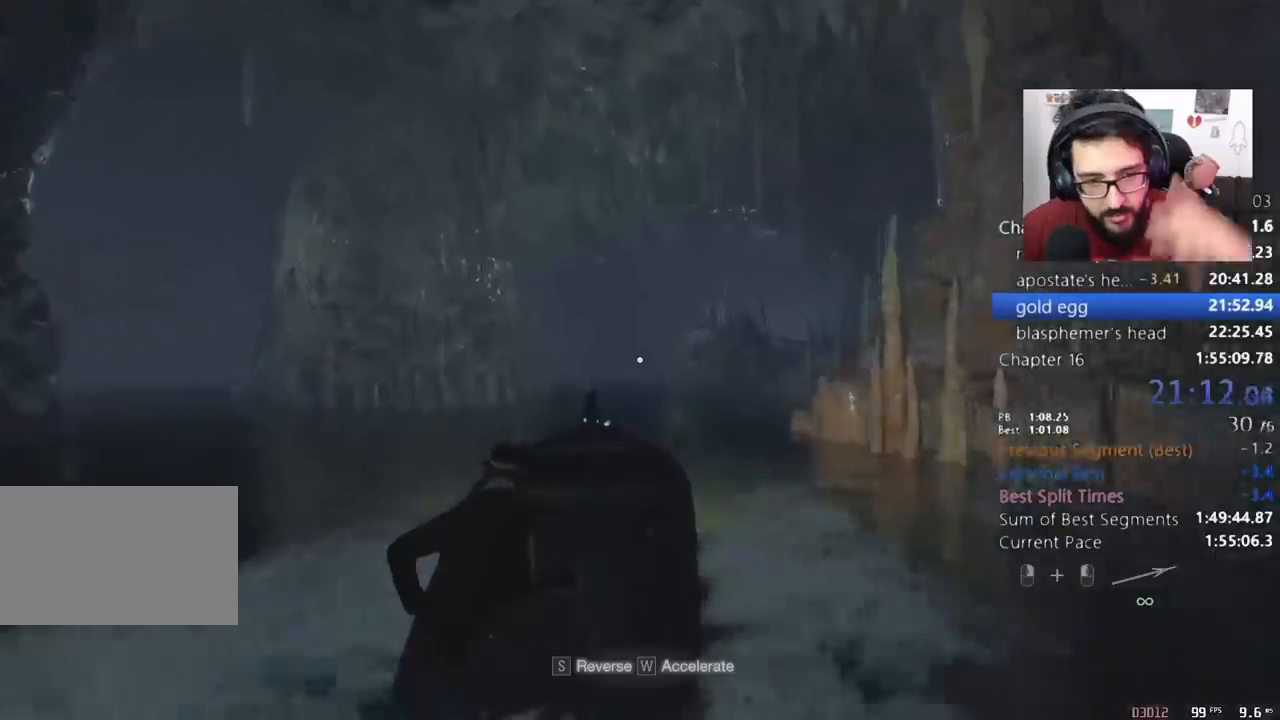
Gameplay with keyboard and mouse; each line is a JSON object with the keys and mouse buttons held at the frame after it. "events" lists presses ("down") and releases ("up") of "1", "2", "3", "4", "5", "a", "alt", "c", "caps_lock", "ctrl", "d", "e", "q", "r", "return", "s", "shift", "space", "t", "tab", "v", "w", "x", "z", "mouse_left", "mouse_wheel" and "mouse_right" between this image and that frame as [ms after this image, input, new state], when the widget could be followed in between. "mouse_left", "mouse_wheel", "mouse_right" = the "left", "wheel", "right" buttons of the "mouse" list. No other keys are recorded. "wheel" means that the mouse wheel is clicked or scrolled. Not read: mouse_move.
{"keys": ["w"], "mouse": [], "events": []}
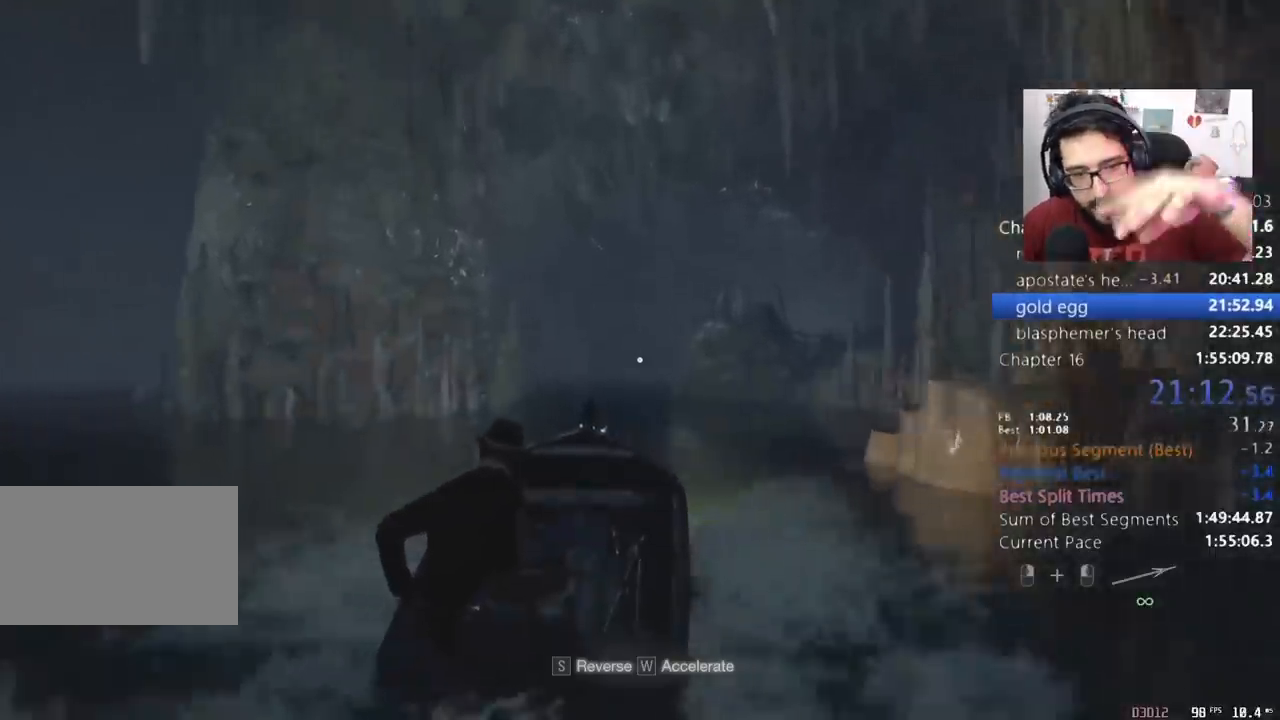
{"keys": ["w"], "mouse": [], "events": []}
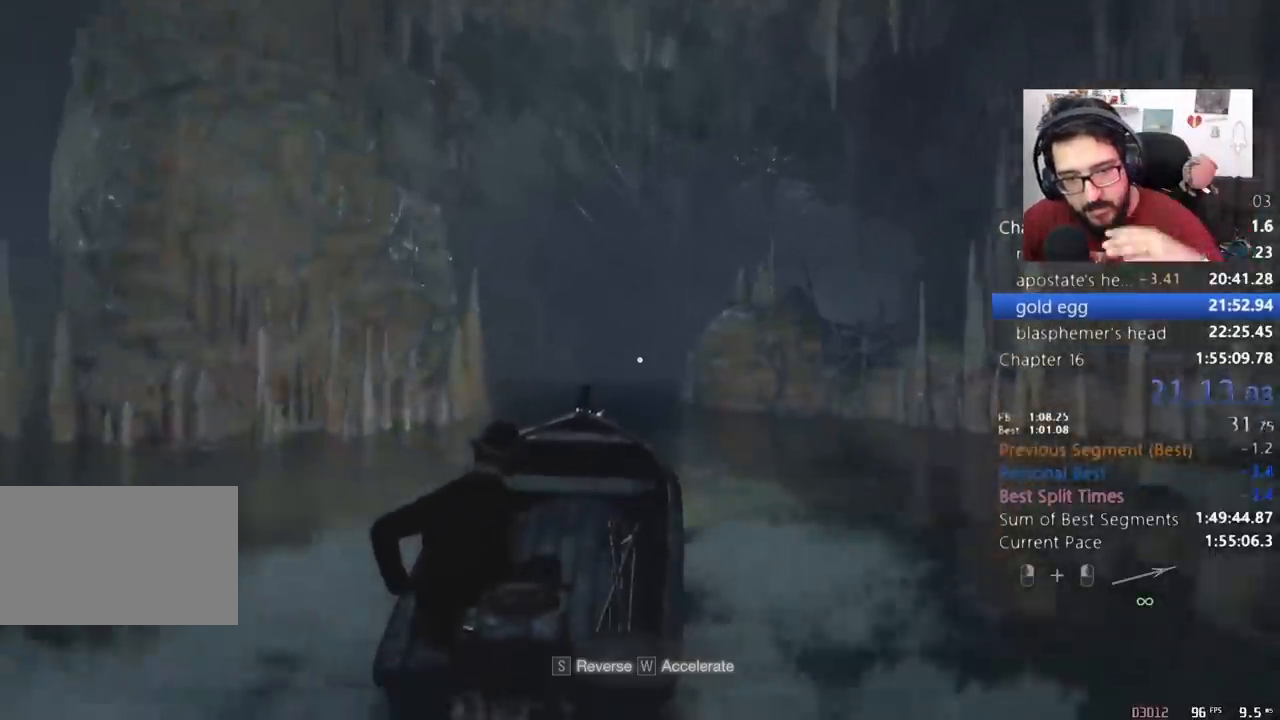
{"keys": ["w"], "mouse": [], "events": []}
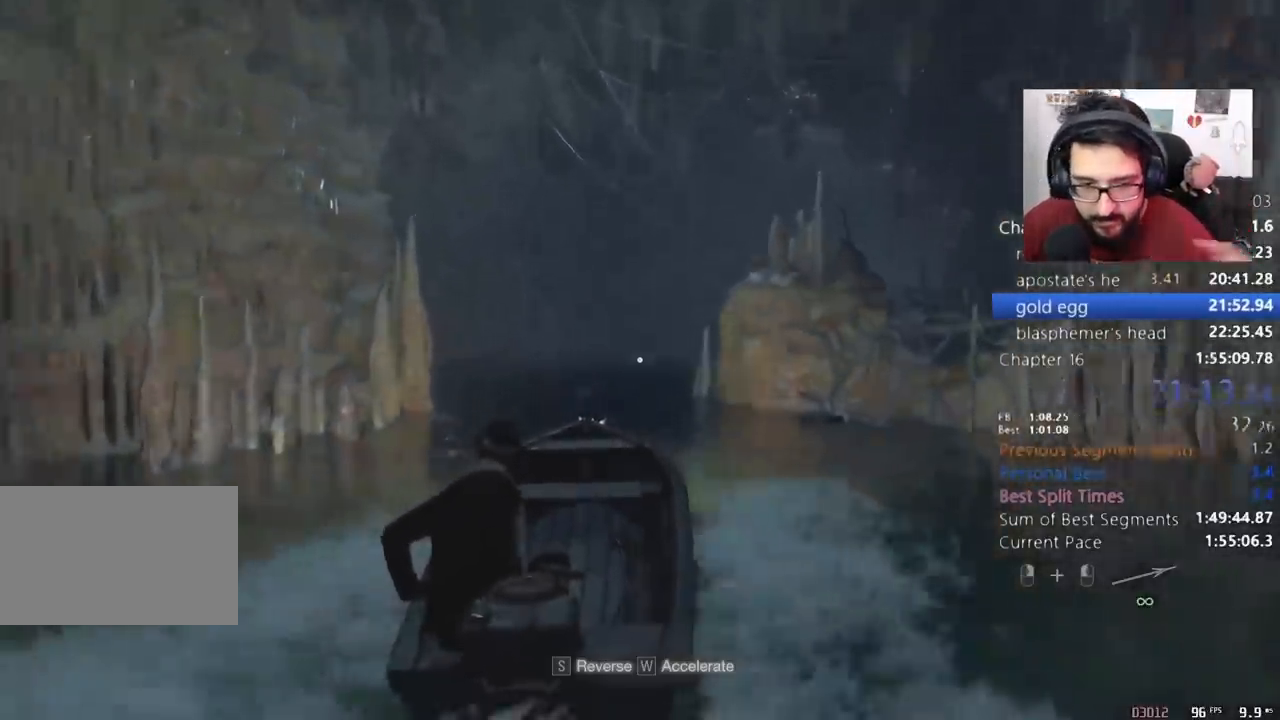
{"keys": ["w"], "mouse": [], "events": []}
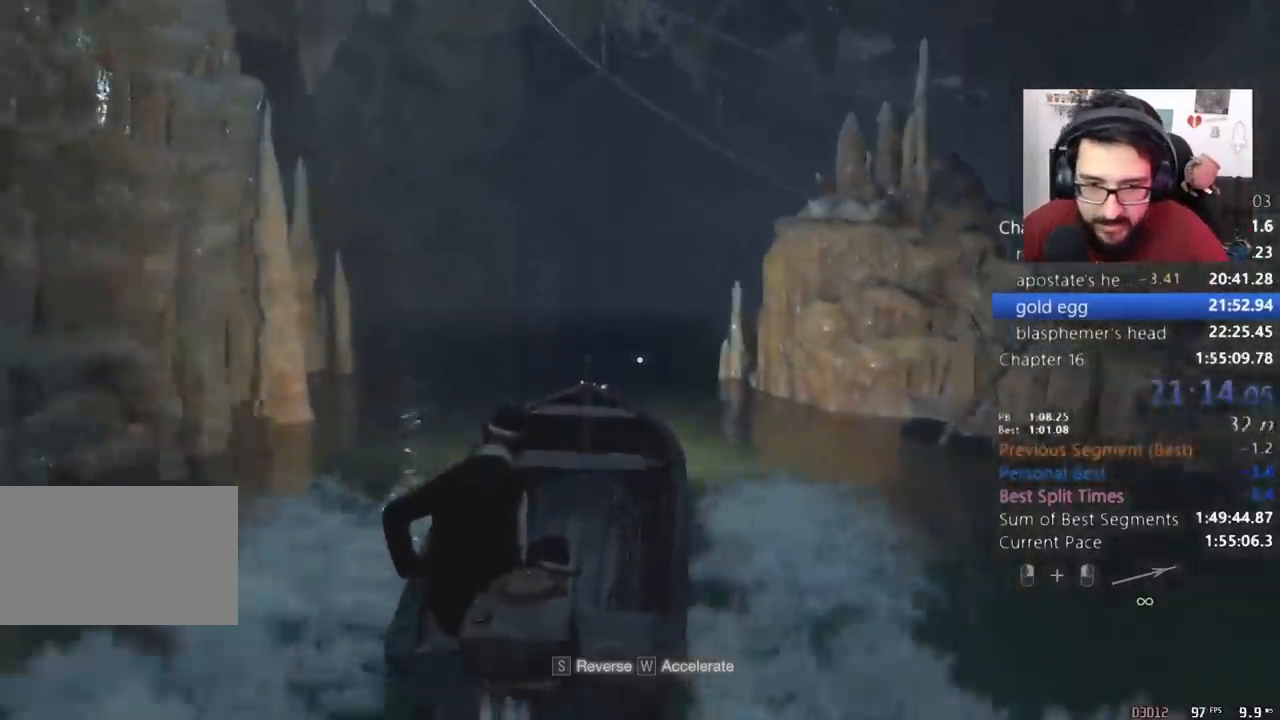
{"keys": ["w"], "mouse": [], "events": []}
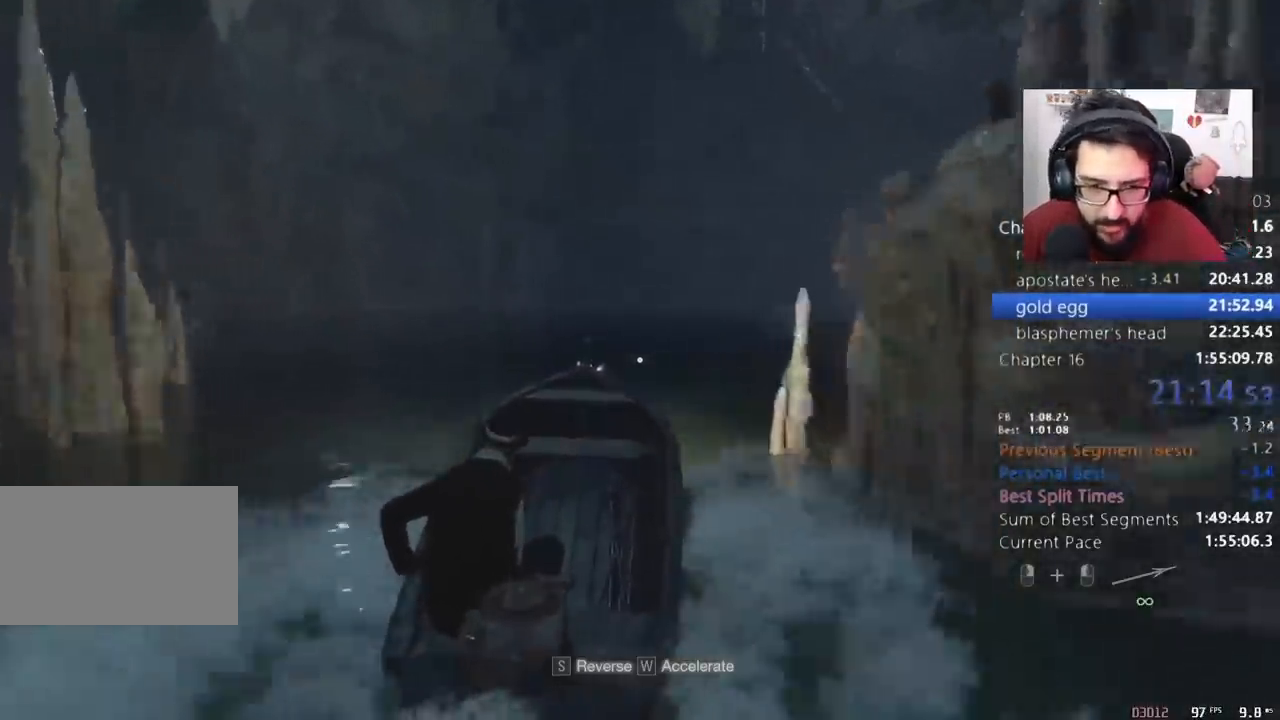
{"keys": ["w"], "mouse": [], "events": [[67, "d", "down"], [467, "d", "up"]]}
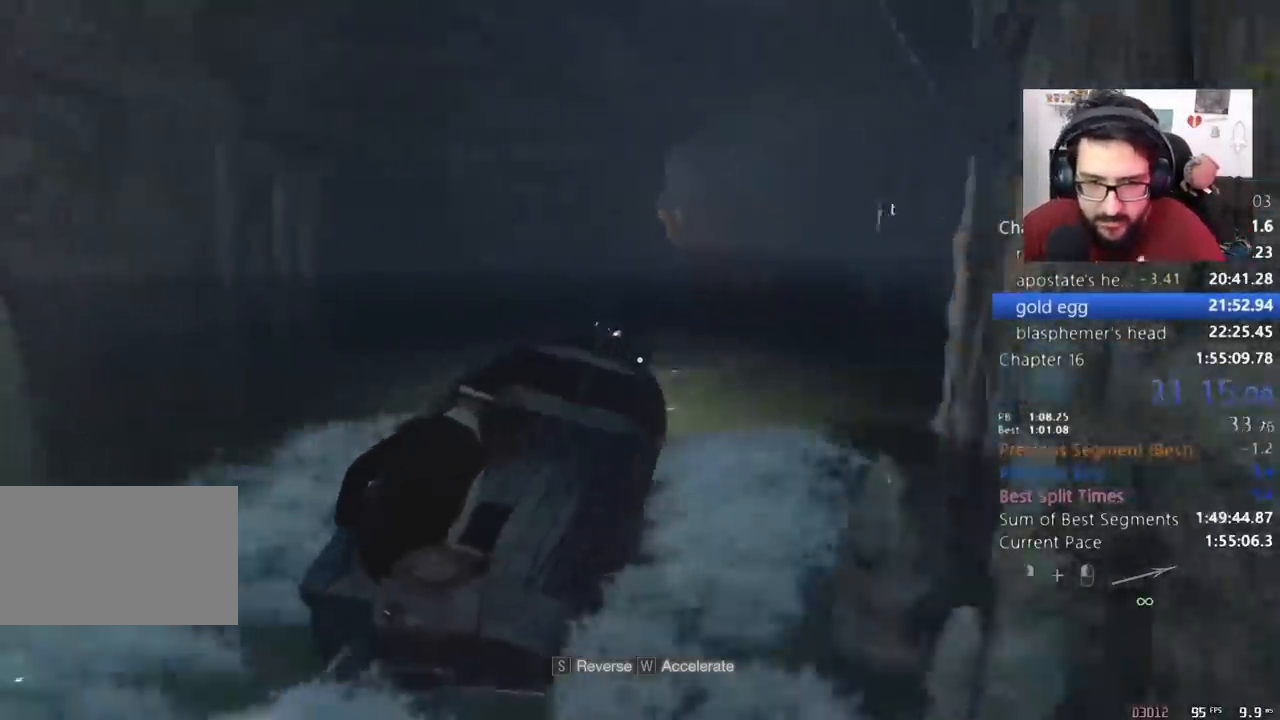
{"keys": ["a", "w"], "mouse": [], "events": [[400, "a", "down"]]}
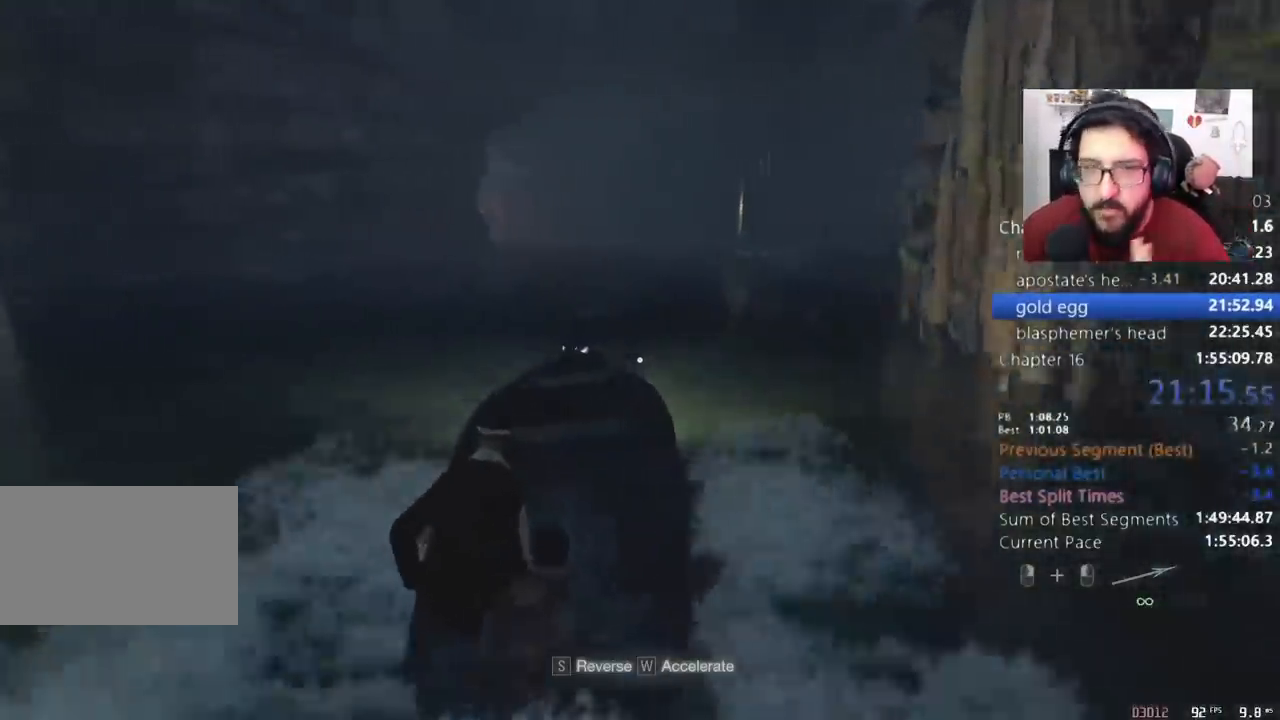
{"keys": ["w"], "mouse": [], "events": [[33, "a", "up"], [267, "a", "down"], [367, "a", "up"]]}
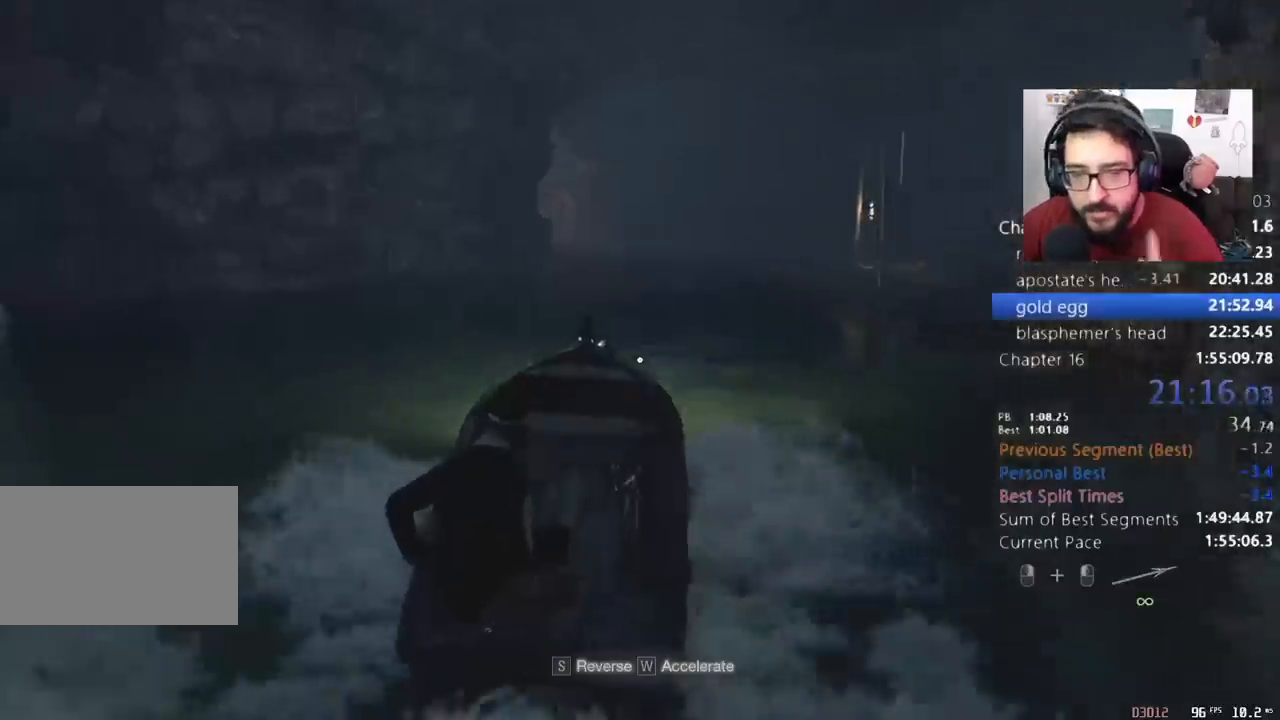
{"keys": ["shift", "w"], "mouse": [], "events": [[117, "shift", "down"], [367, "a", "down"], [433, "a", "up"]]}
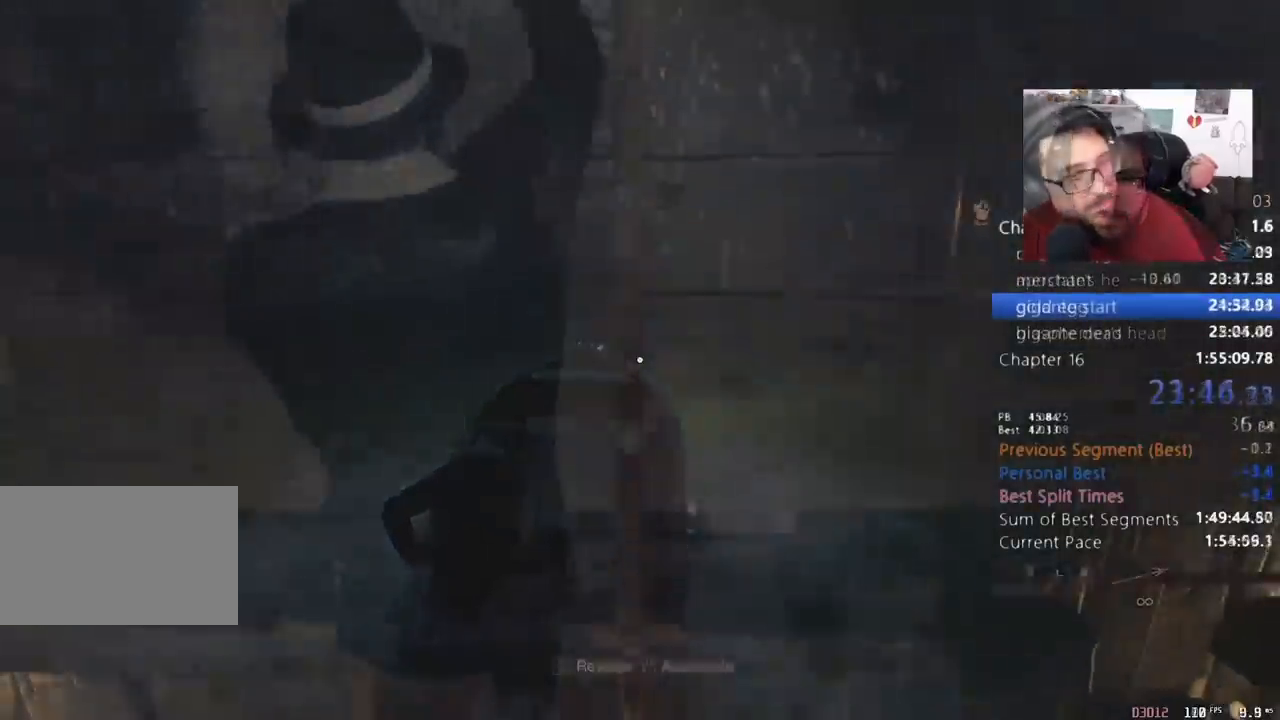
{"keys": ["shift", "w"], "mouse": [], "events": []}
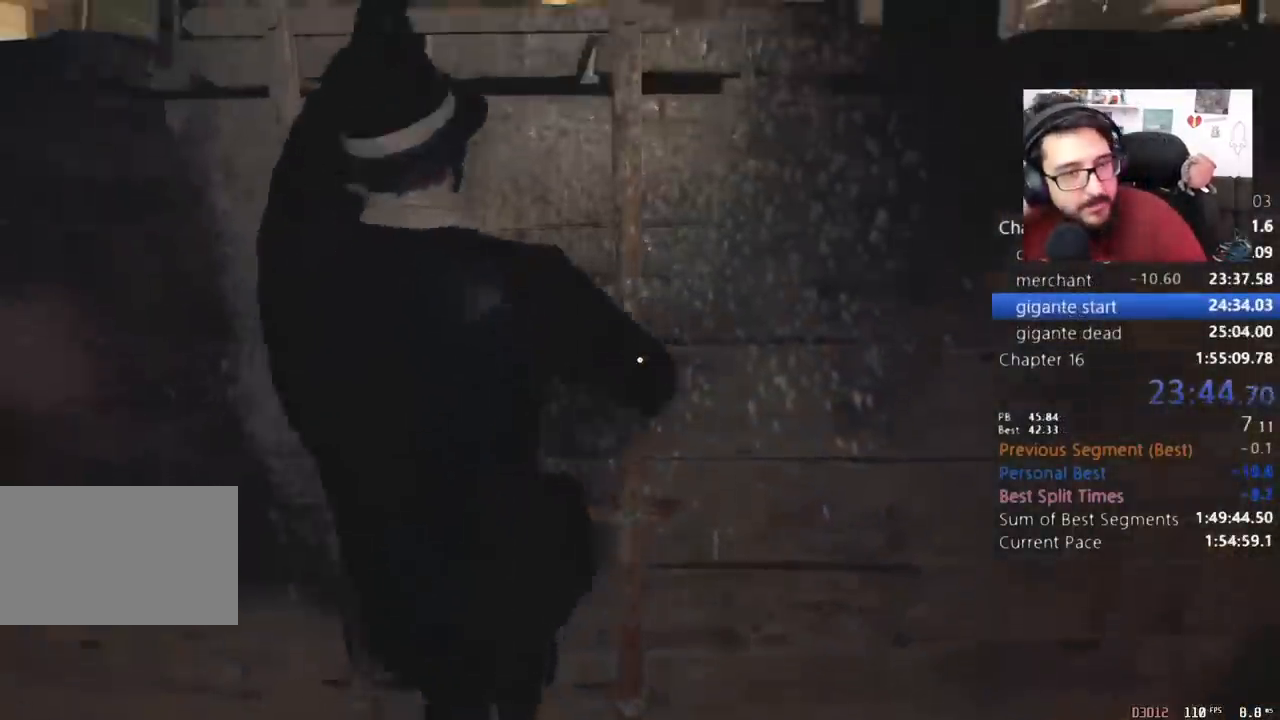
{"keys": ["shift", "w"], "mouse": [], "events": []}
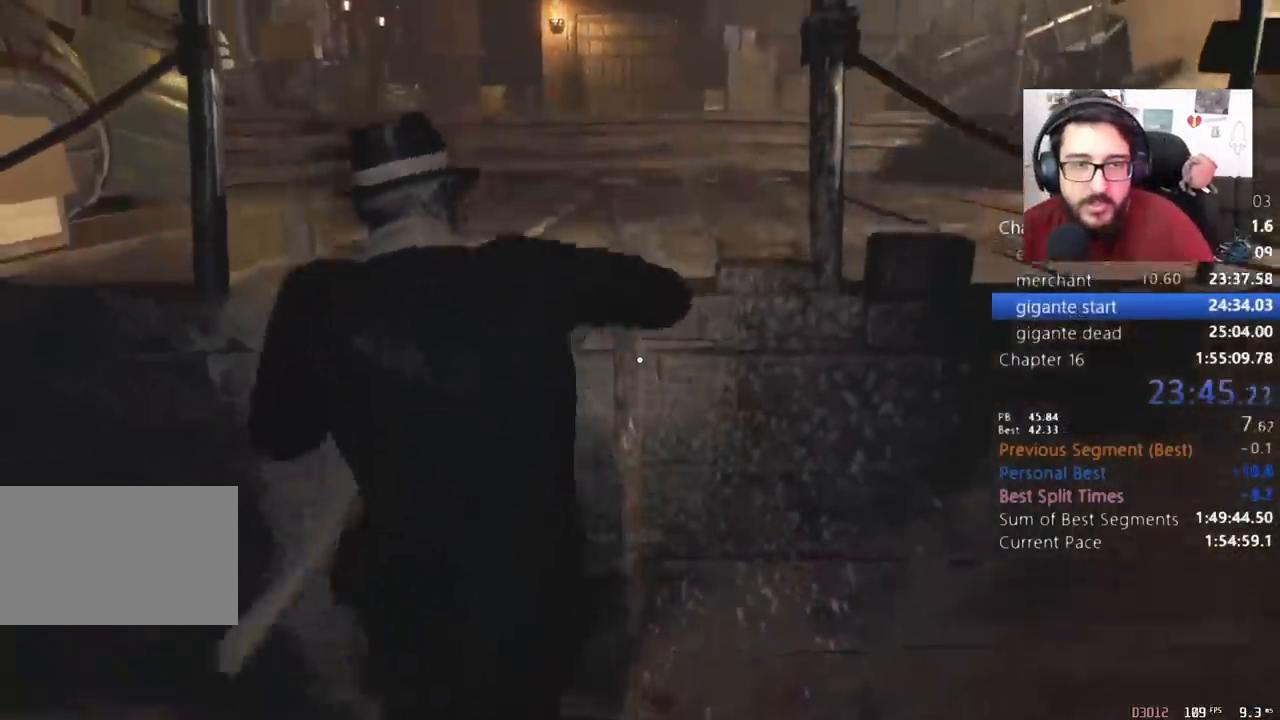
{"keys": ["shift", "w"], "mouse": [], "events": []}
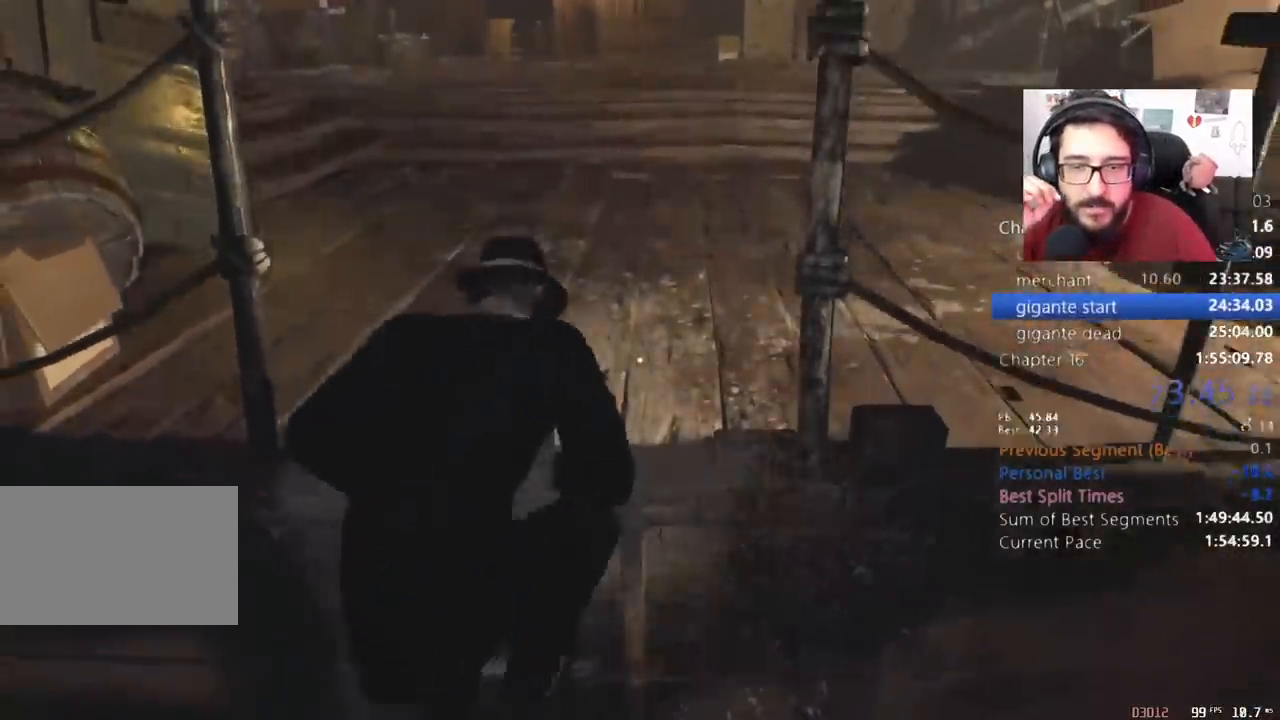
{"keys": ["shift", "w"], "mouse": [], "events": []}
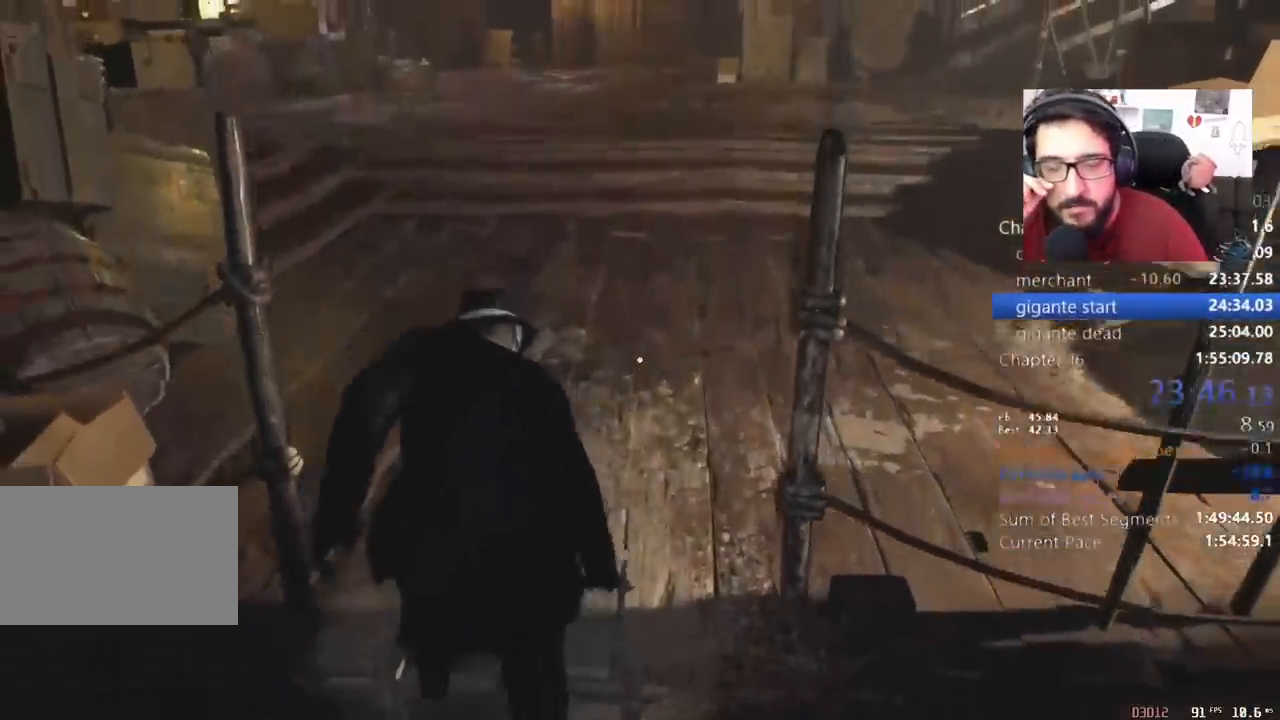
{"keys": ["a", "shift", "w"], "mouse": [], "events": [[500, "a", "down"]]}
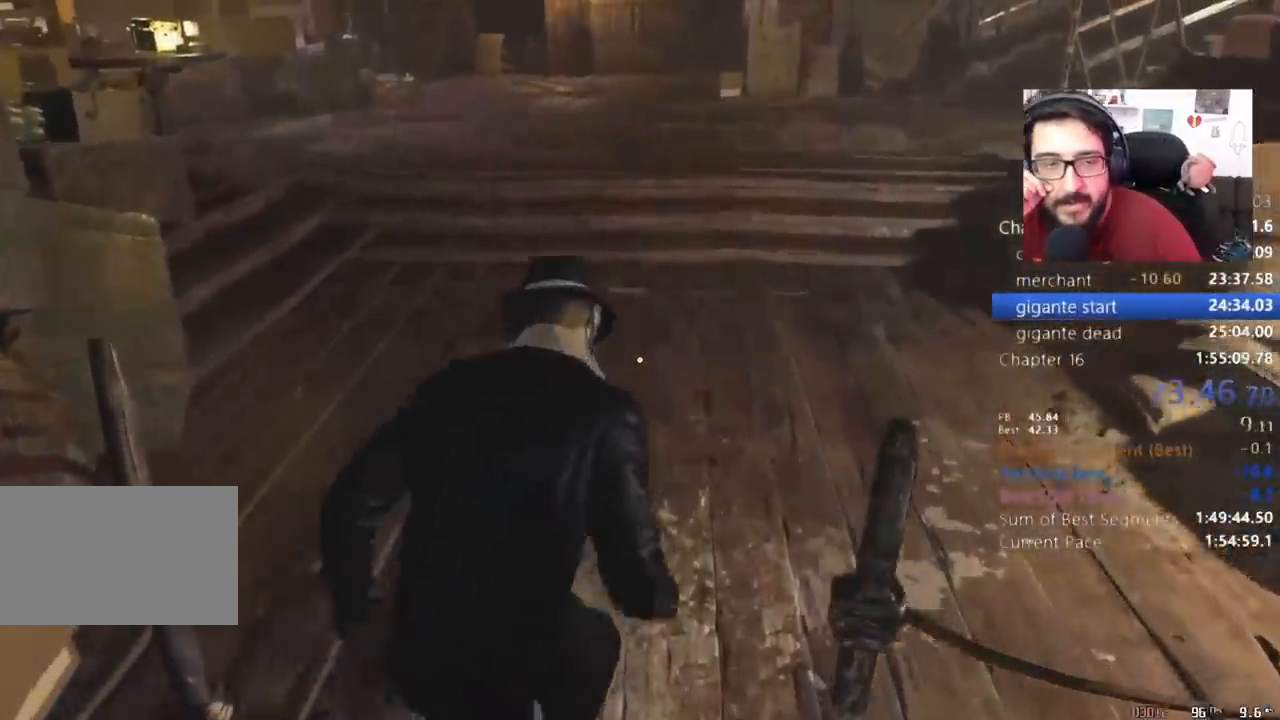
{"keys": ["shift", "w"], "mouse": [], "events": [[333, "a", "up"]]}
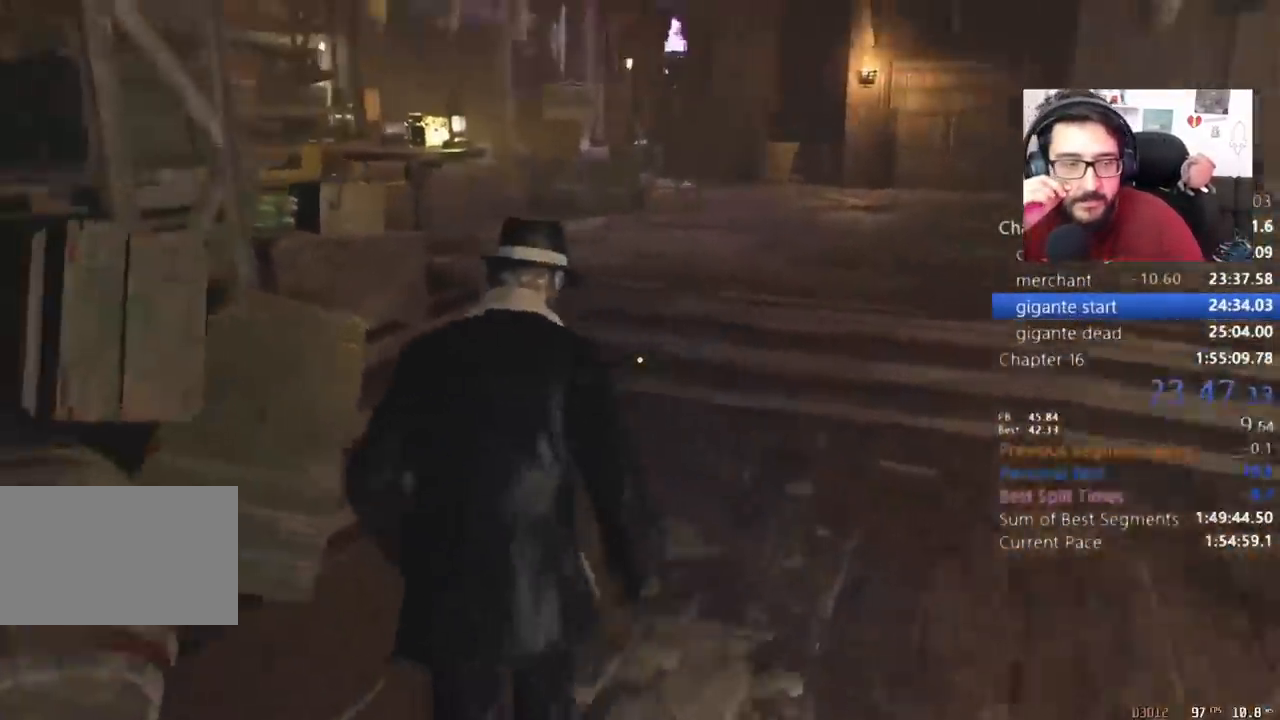
{"keys": ["shift", "w"], "mouse": [], "events": []}
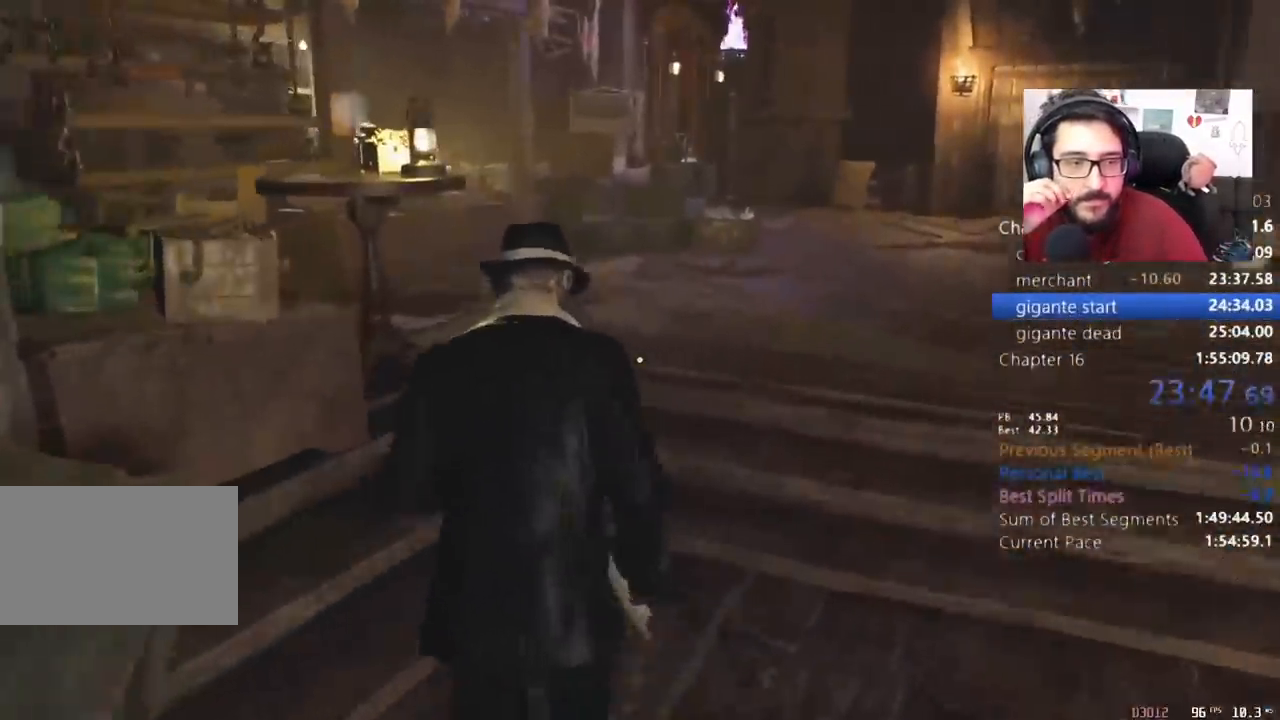
{"keys": ["shift", "w"], "mouse": [], "events": []}
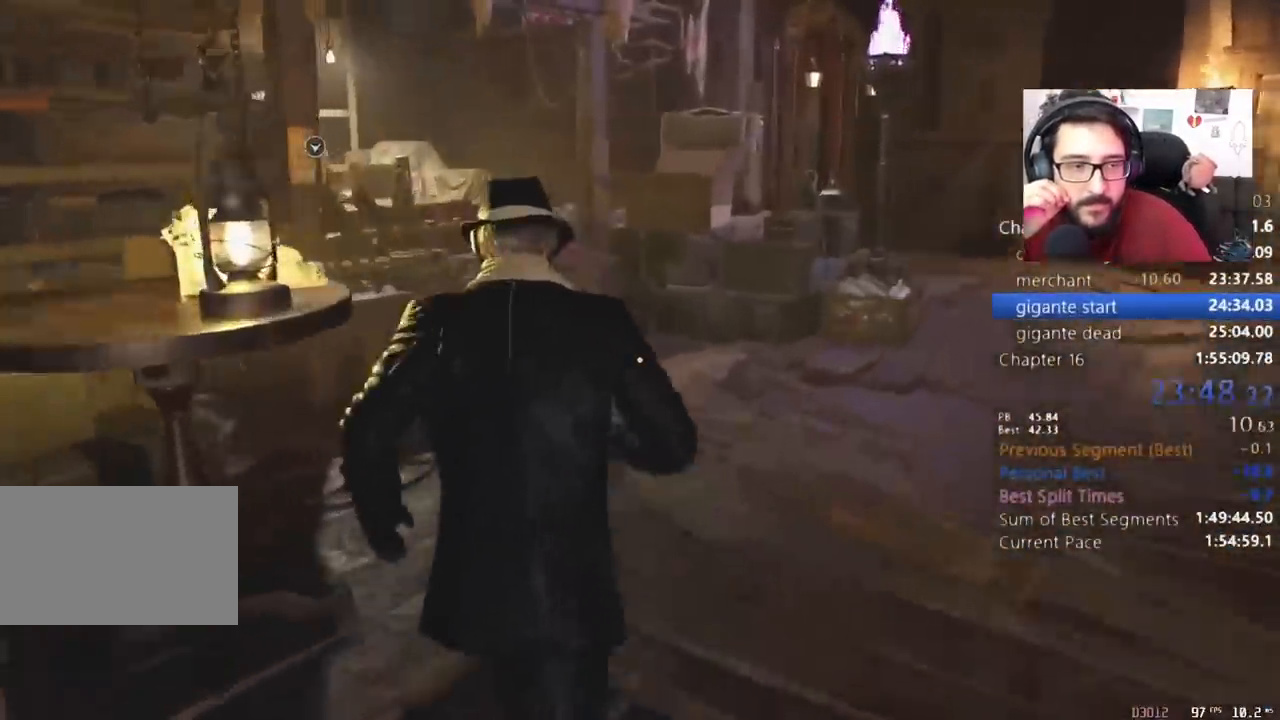
{"keys": ["shift", "w"], "mouse": [], "events": []}
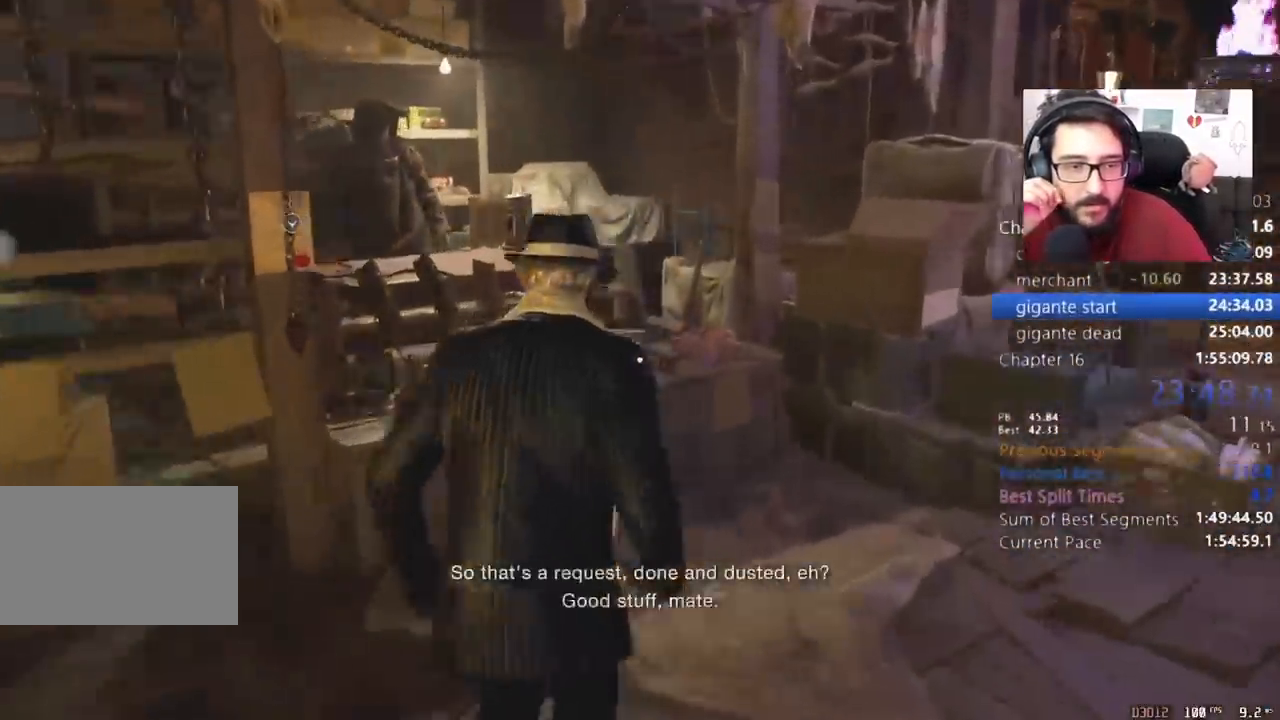
{"keys": [], "mouse": [], "events": [[333, "e", "down"], [433, "w", "up"], [500, "e", "up"], [500, "shift", "up"]]}
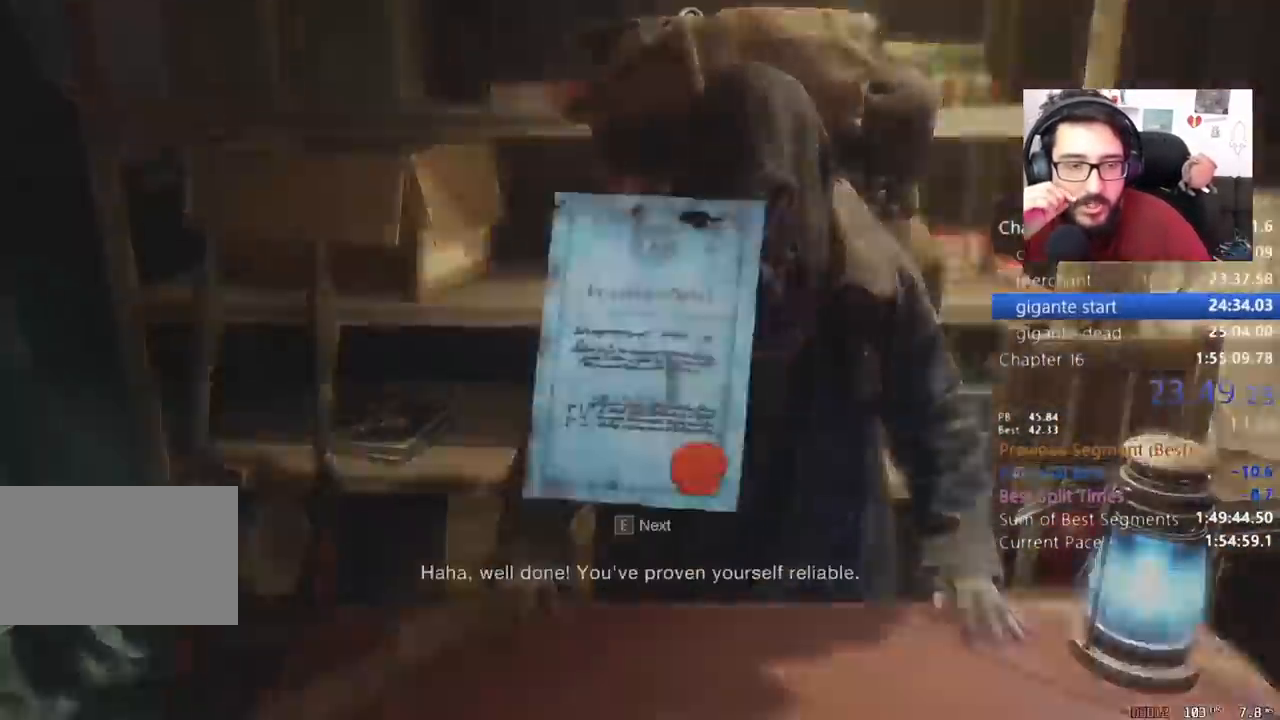
{"keys": [], "mouse": [], "events": [[267, "mouse_left", "down"], [300, "mouse_left", "up"], [367, "e", "down"], [467, "e", "up"]]}
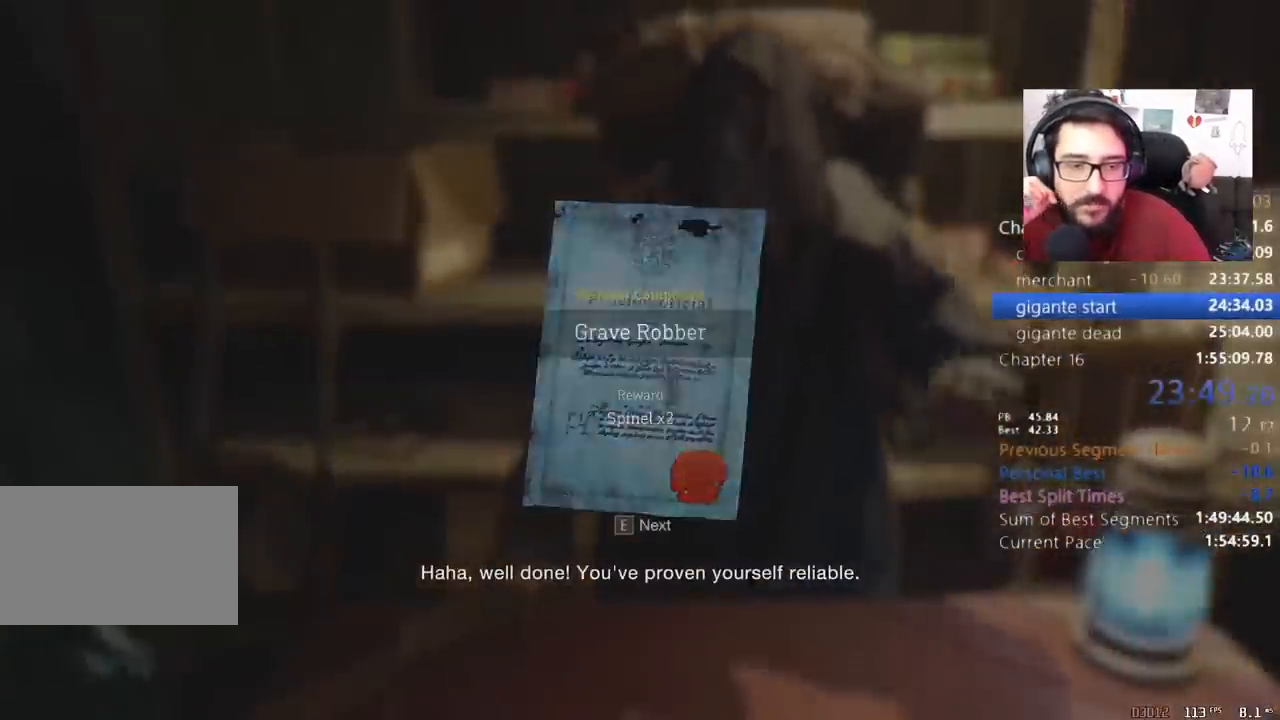
{"keys": [], "mouse": [], "events": [[100, "e", "down"], [133, "e", "up"], [233, "e", "down"], [300, "e", "up"]]}
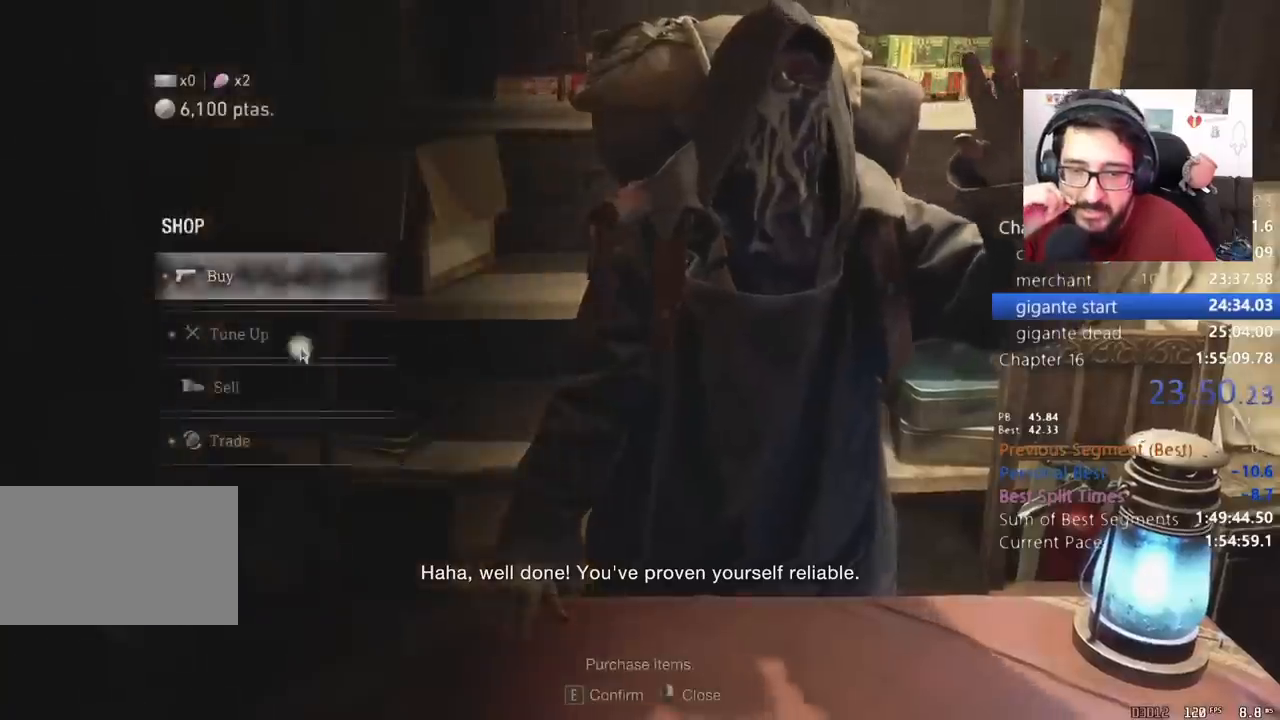
{"keys": [], "mouse": []}
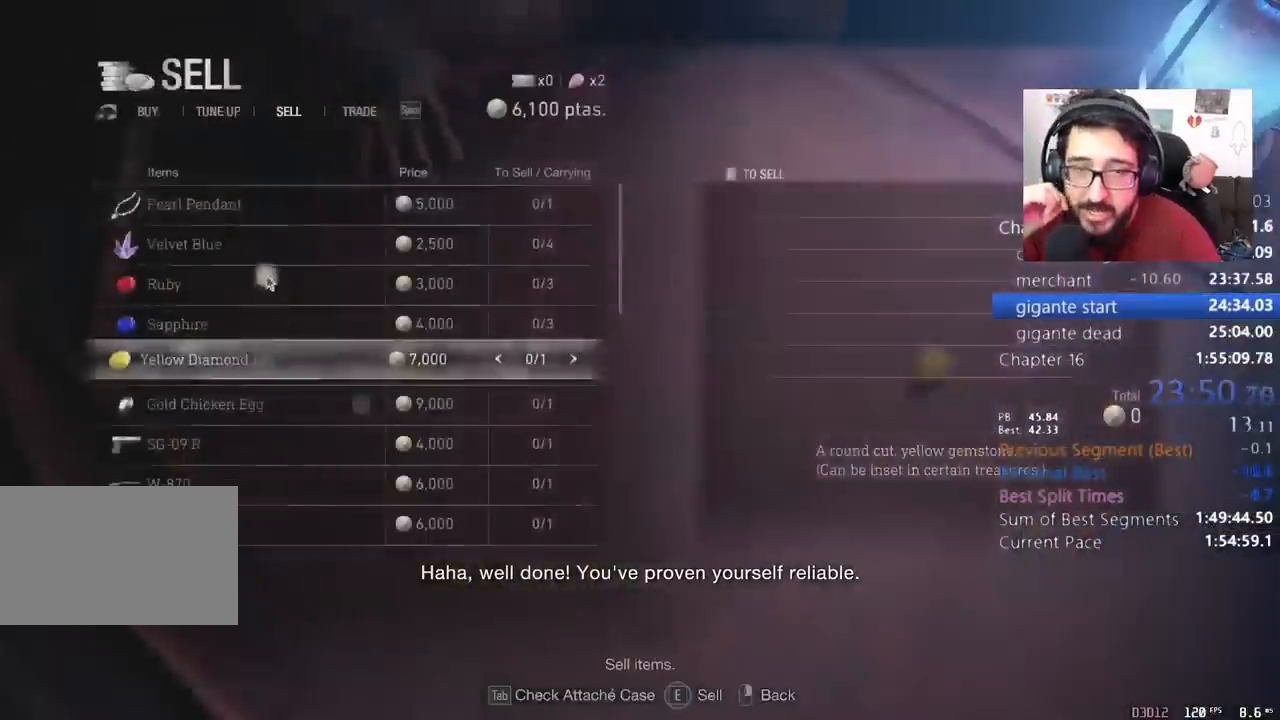
{"keys": ["a"], "mouse": [], "events": [[367, "a", "down"], [400, "a", "up"], [500, "a", "down"]]}
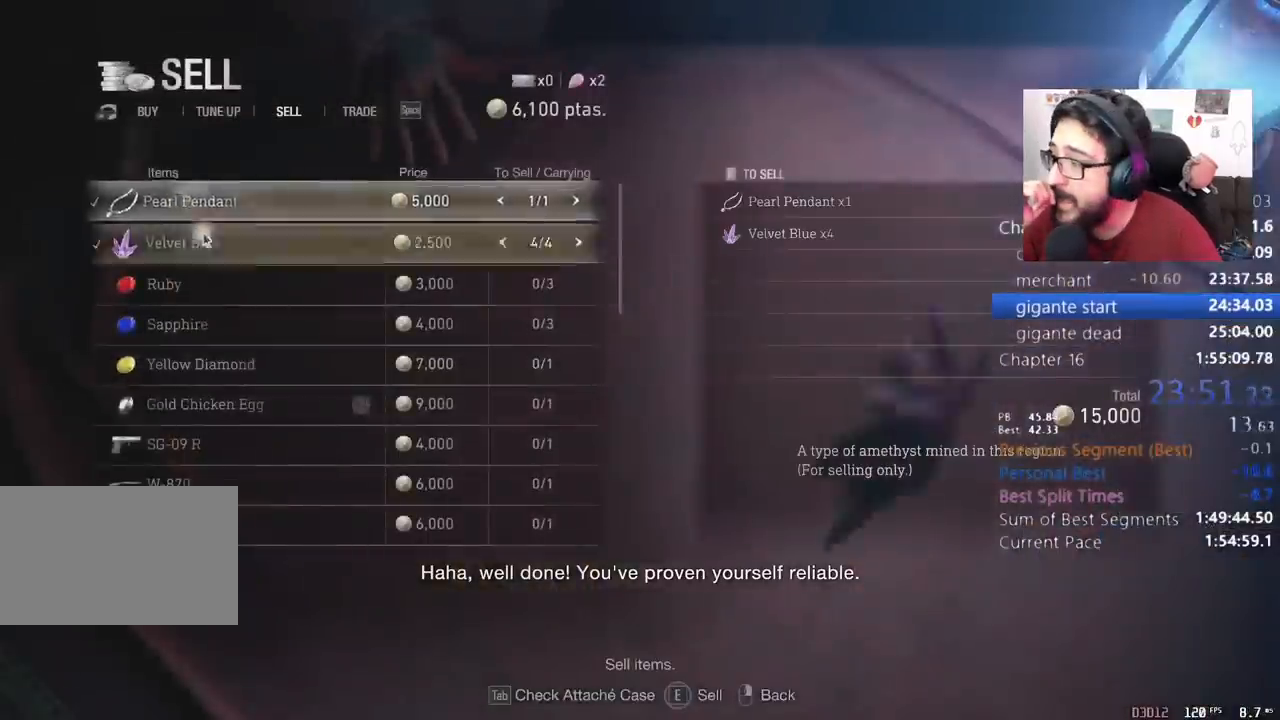
{"keys": ["e"], "mouse": [], "events": [[33, "a", "up"], [333, "e", "down"]]}
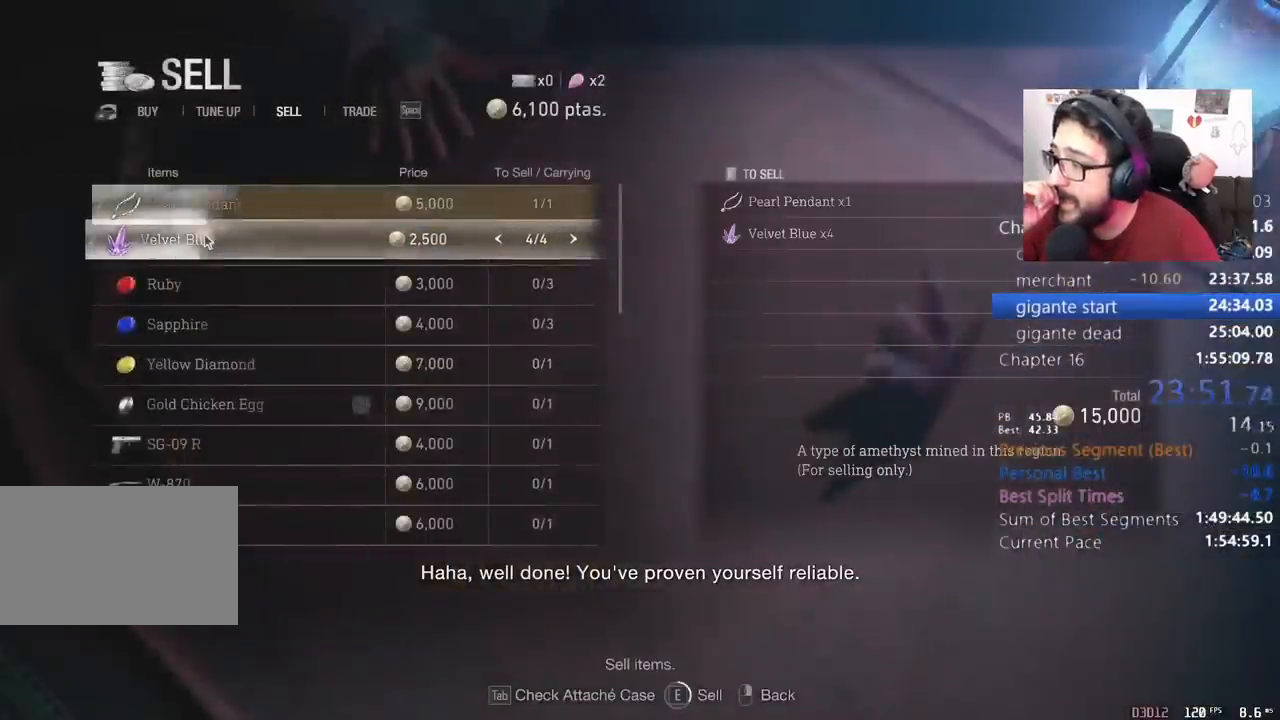
{"keys": ["e"], "mouse": [], "events": []}
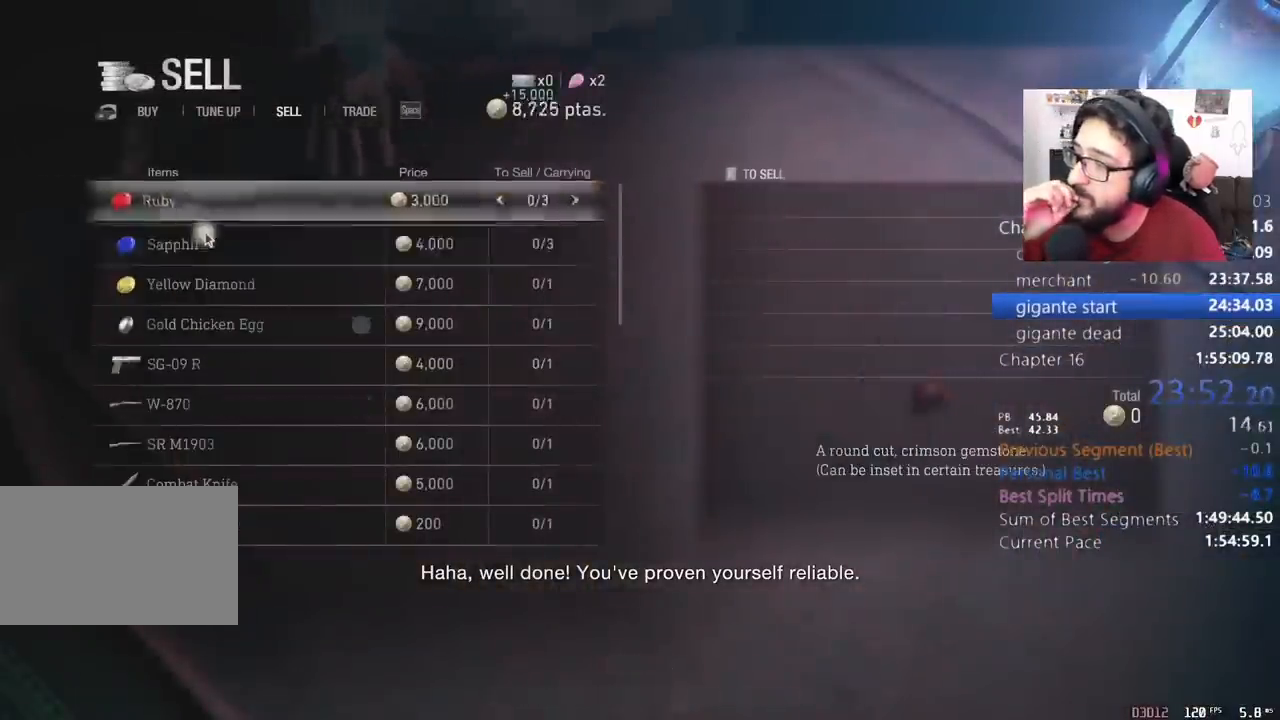
{"keys": [], "mouse": [], "events": [[67, "e", "up"], [267, "mouse_left", "down"], [300, "mouse_left", "up"]]}